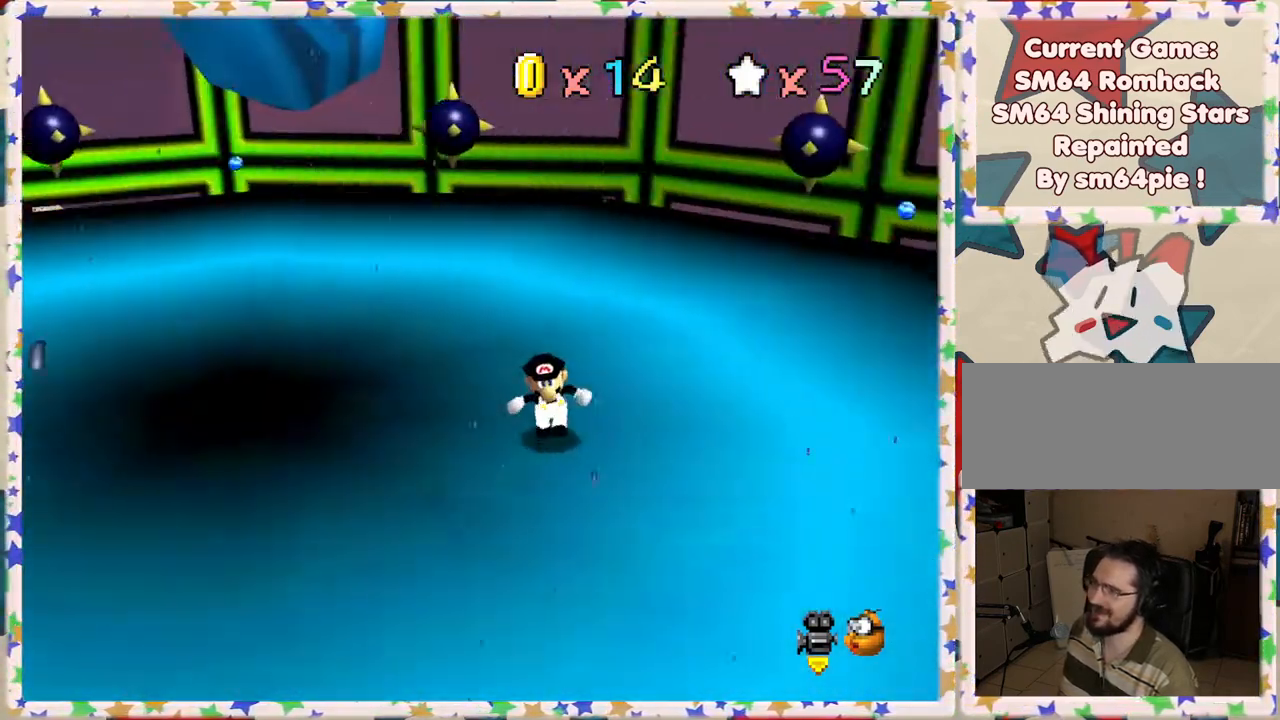
Gameplay with a controller (Nintendo layout); each line is a JSON object with the inputs held at the frame after it. "events" lists button and stick changes between this image and that frame as [ms after this image, input, new state], when the widget could be followed in between. Not read: L3 R3.
{"buttons": [], "left_stick": "down", "events": []}
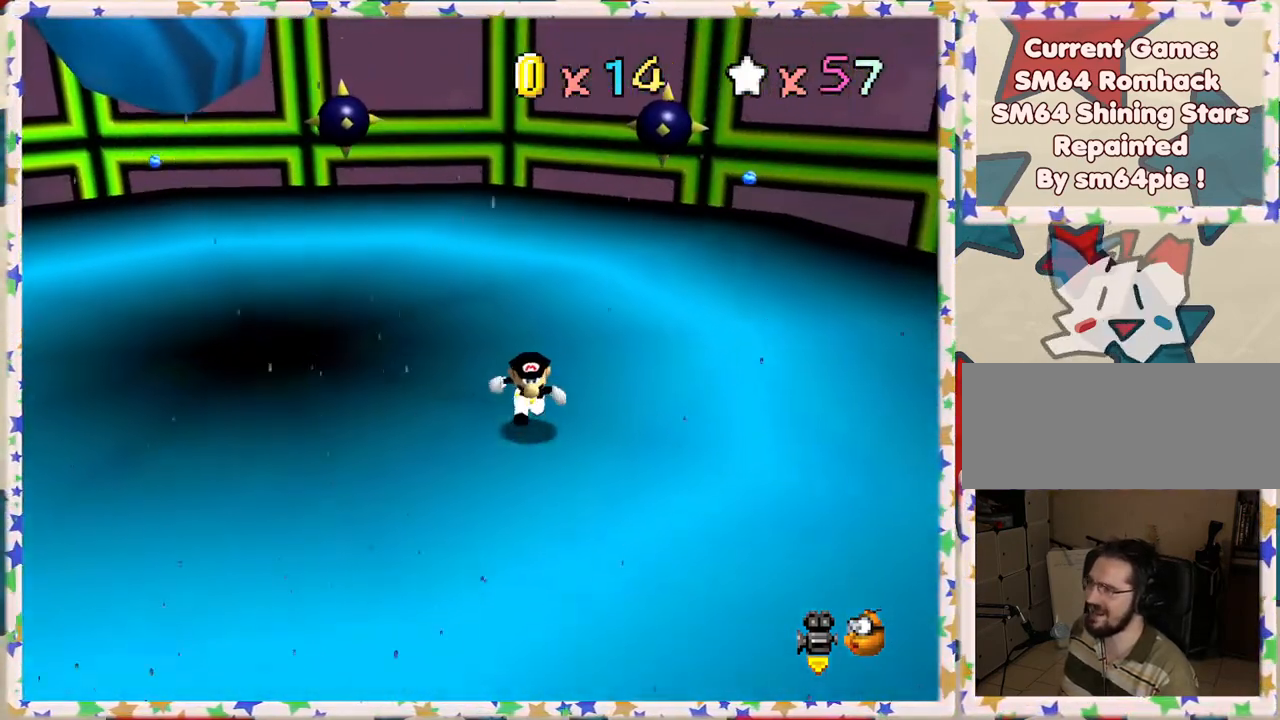
{"buttons": [], "left_stick": "right", "events": [[267, "left_stick", "down-right"], [367, "left_stick", "right"], [450, "C_RIGHT", "down"], [500, "C_RIGHT", "up"]]}
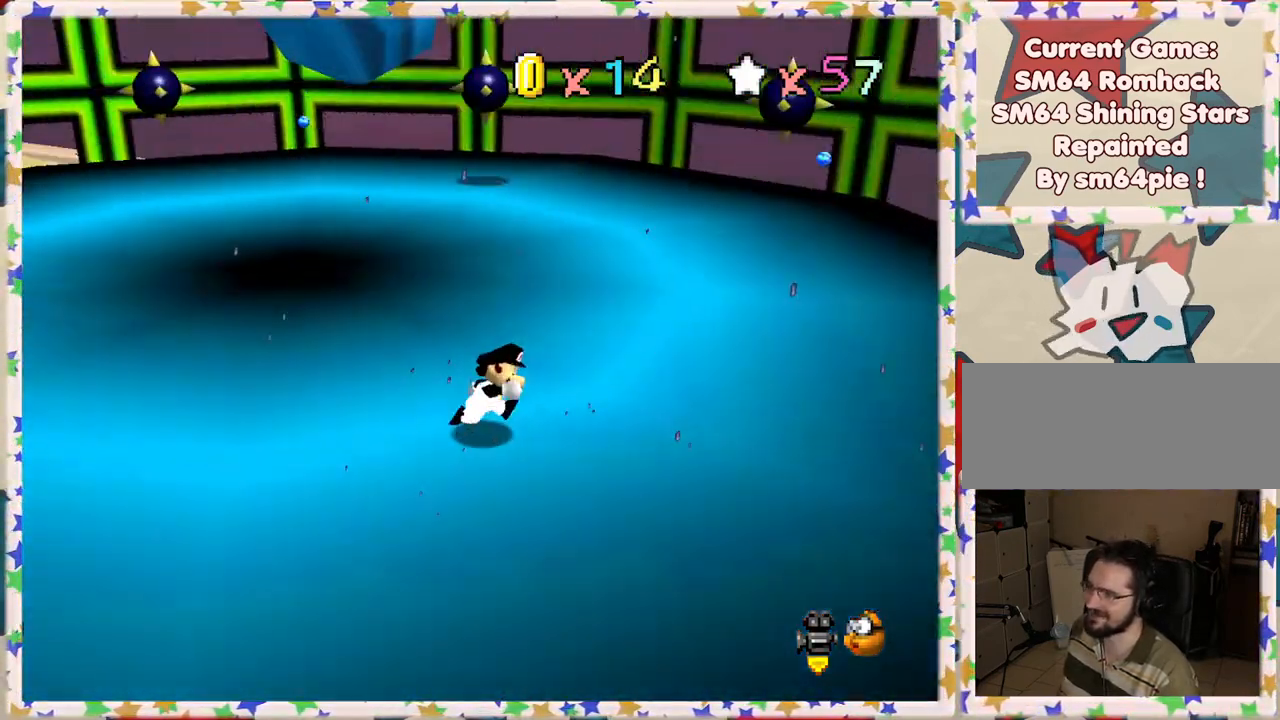
{"buttons": [], "left_stick": "up-right", "events": [[367, "left_stick", "up-right"]]}
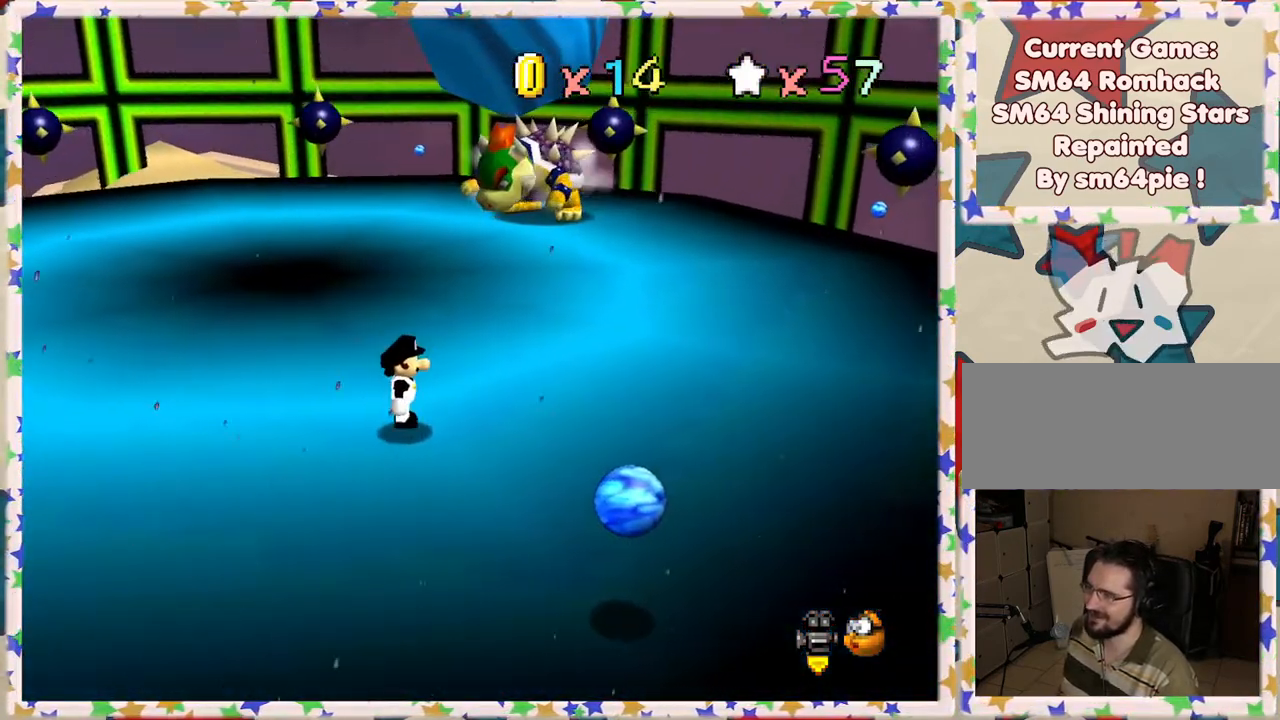
{"buttons": [], "left_stick": "down-left", "events": [[200, "left_stick", "up"], [317, "left_stick", "center"], [450, "left_stick", "down-left"]]}
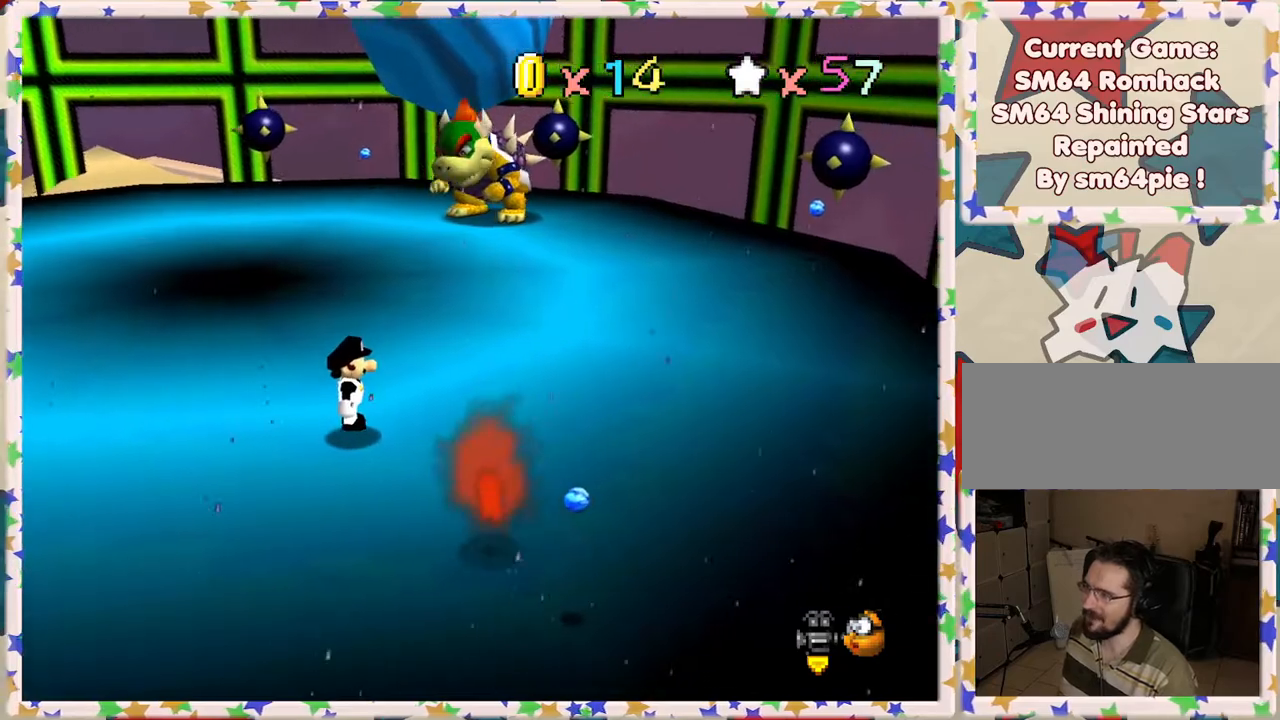
{"buttons": [], "left_stick": "up", "events": [[150, "left_stick", "center"], [200, "left_stick", "up"], [283, "A", "down"], [400, "A", "up"]]}
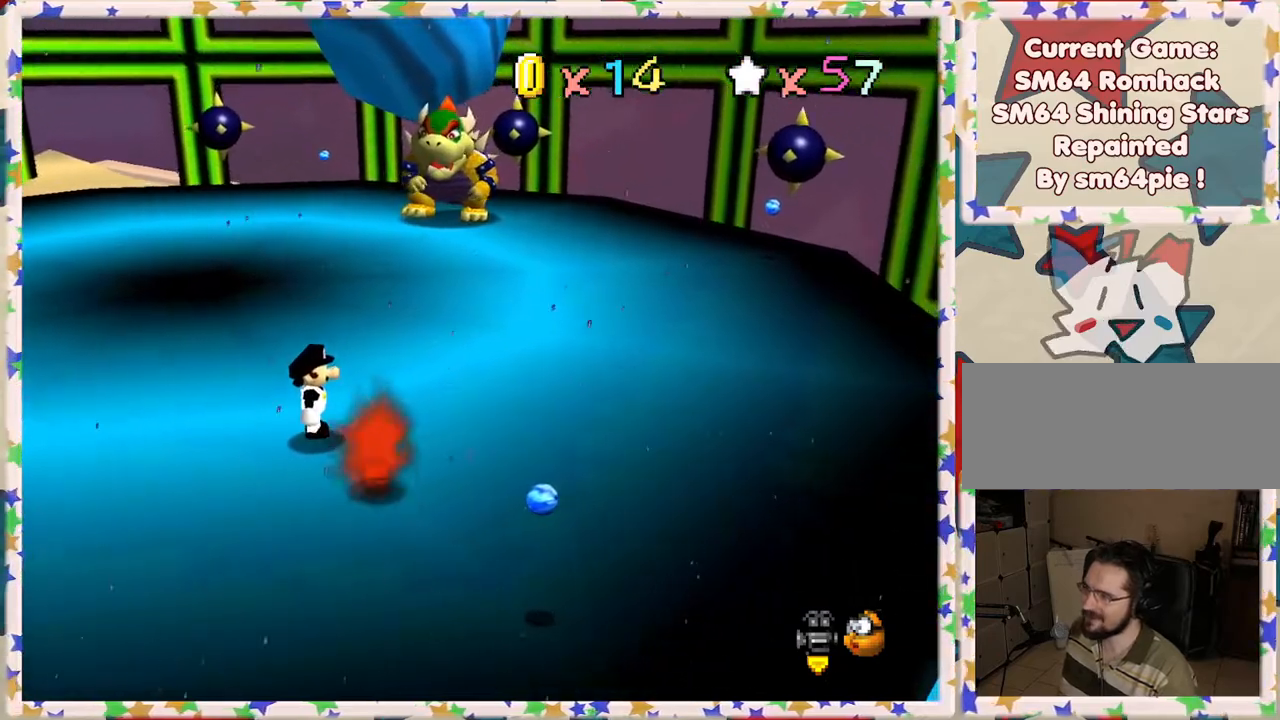
{"buttons": [], "left_stick": "up", "events": [[50, "left_stick", "up-right"], [67, "A", "down"], [200, "left_stick", "up"], [217, "A", "up"], [267, "A", "down"], [500, "A", "up"]]}
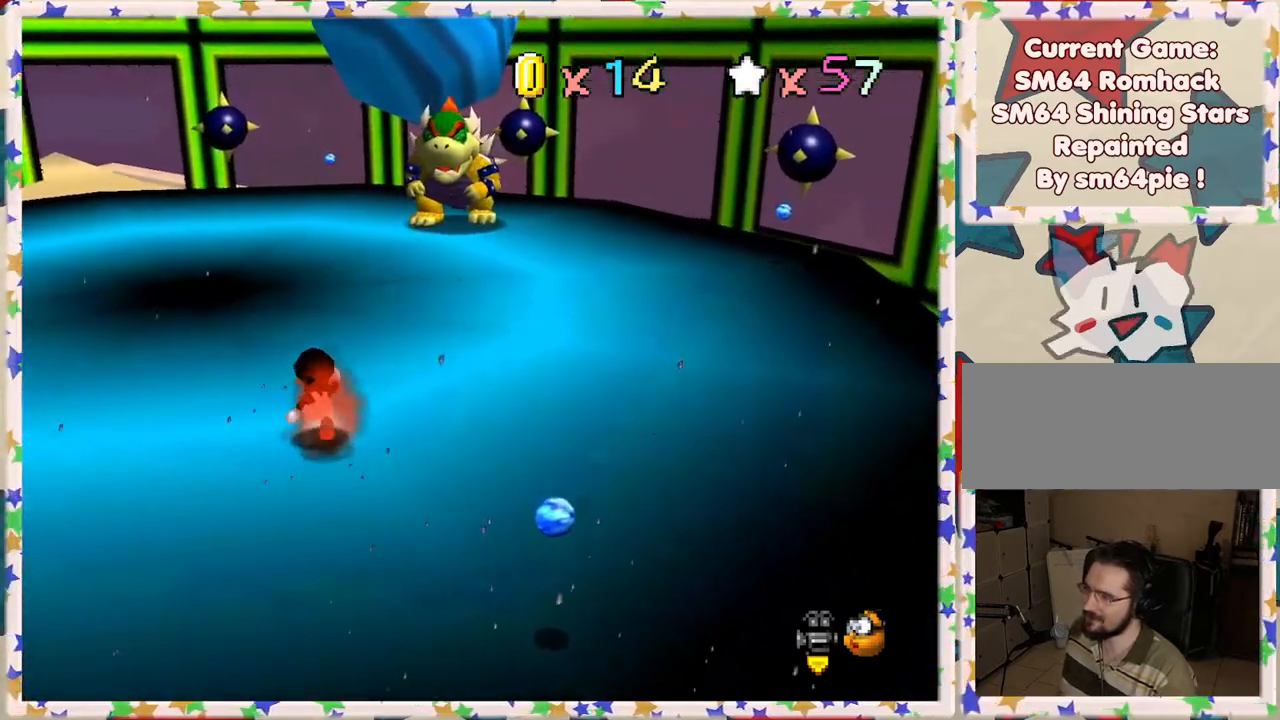
{"buttons": [], "left_stick": "up-right", "events": [[300, "A", "down"], [317, "left_stick", "up-right"], [500, "A", "up"]]}
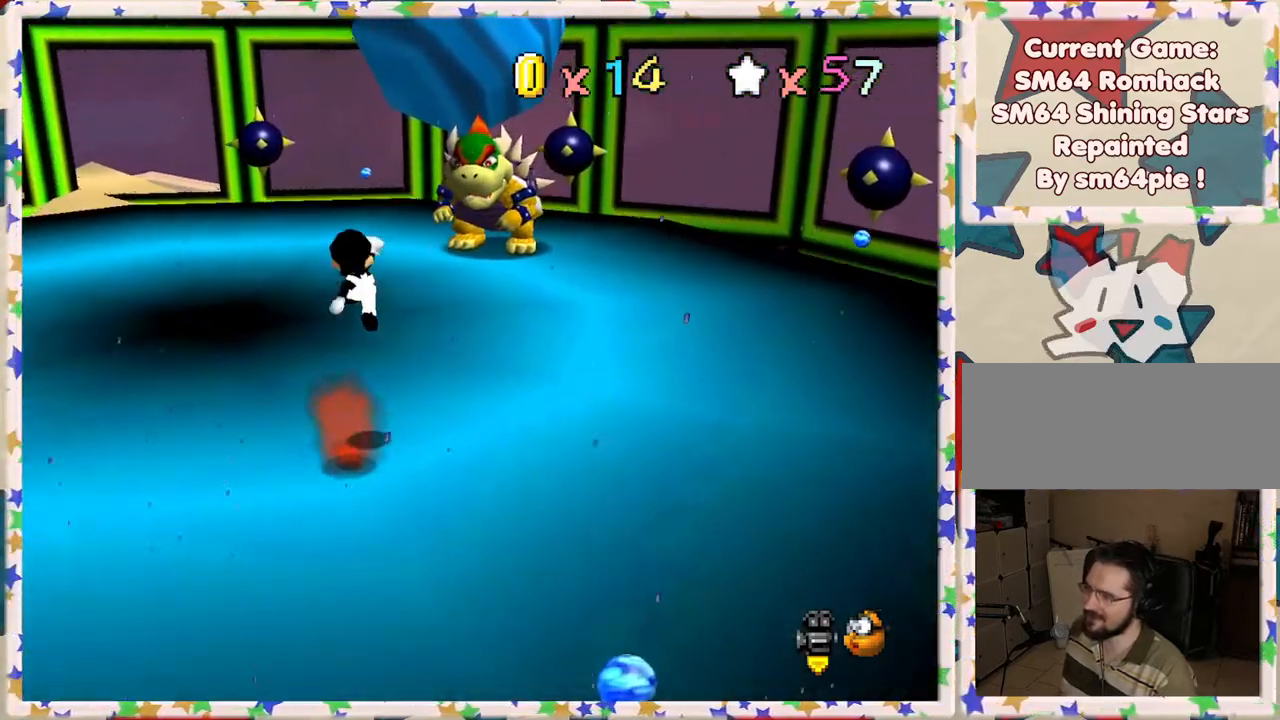
{"buttons": [], "left_stick": "up-right", "events": []}
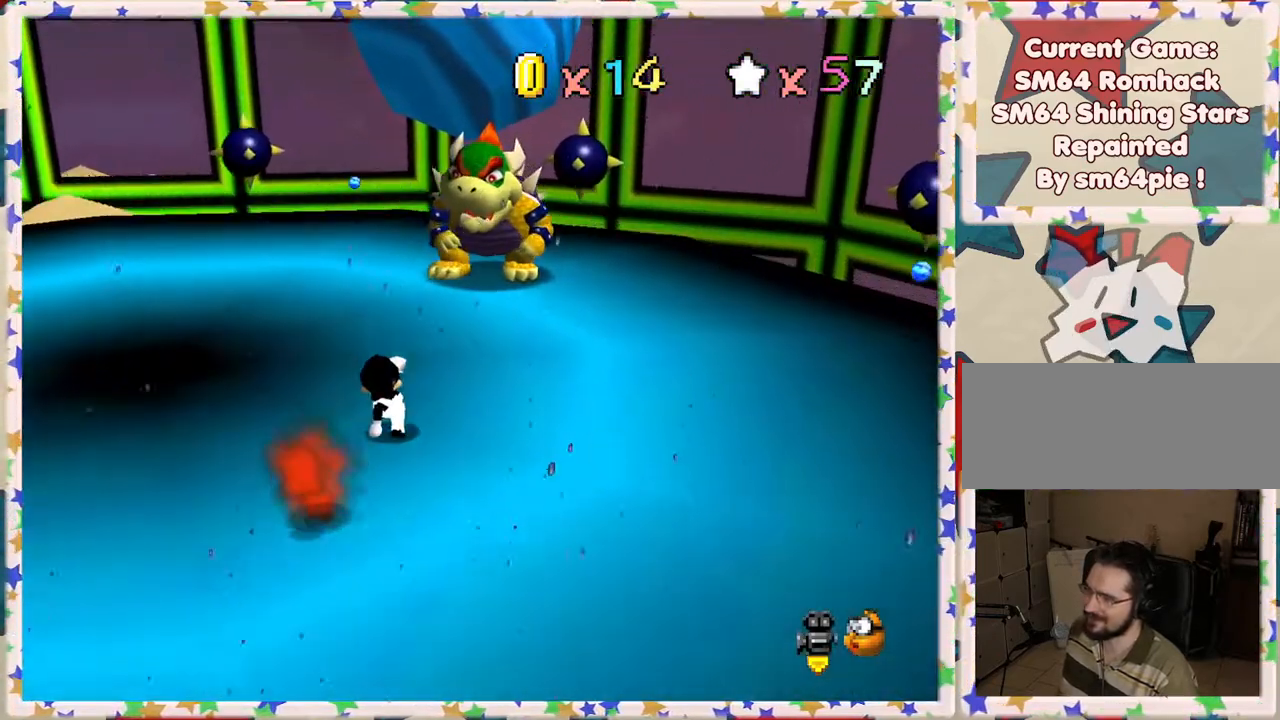
{"buttons": [], "left_stick": "up-right", "events": []}
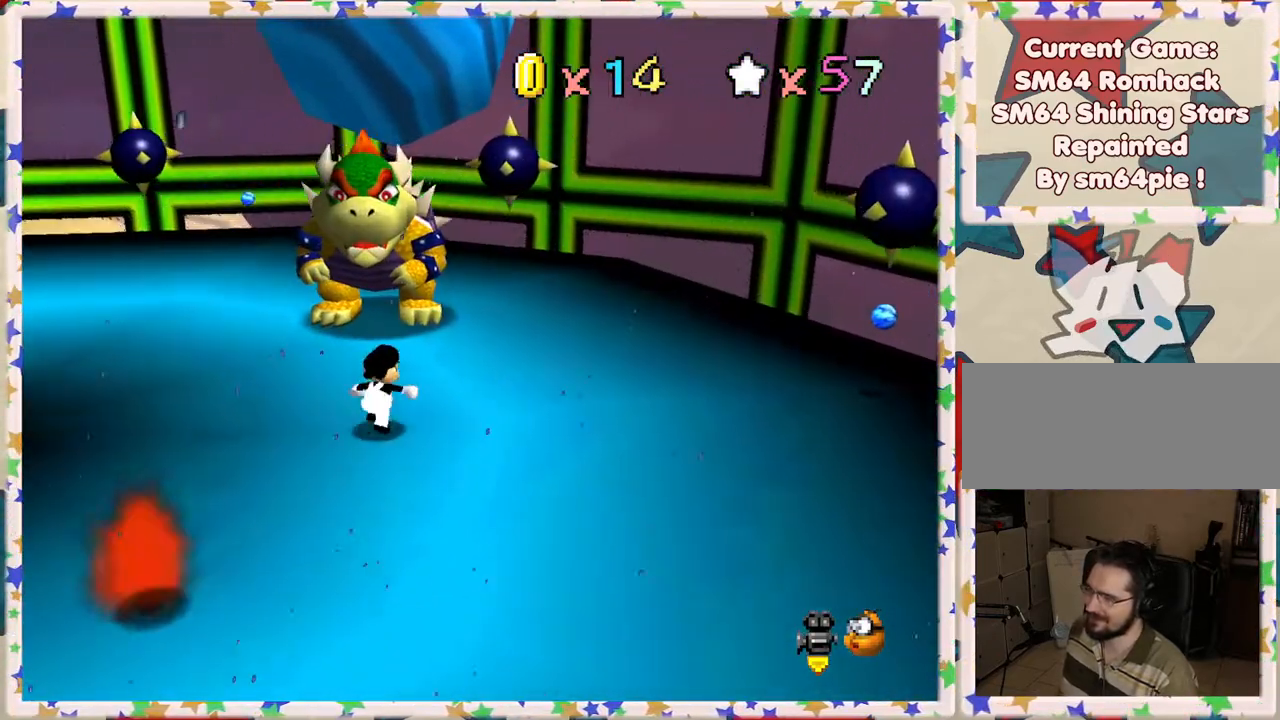
{"buttons": [], "left_stick": "up-right", "events": []}
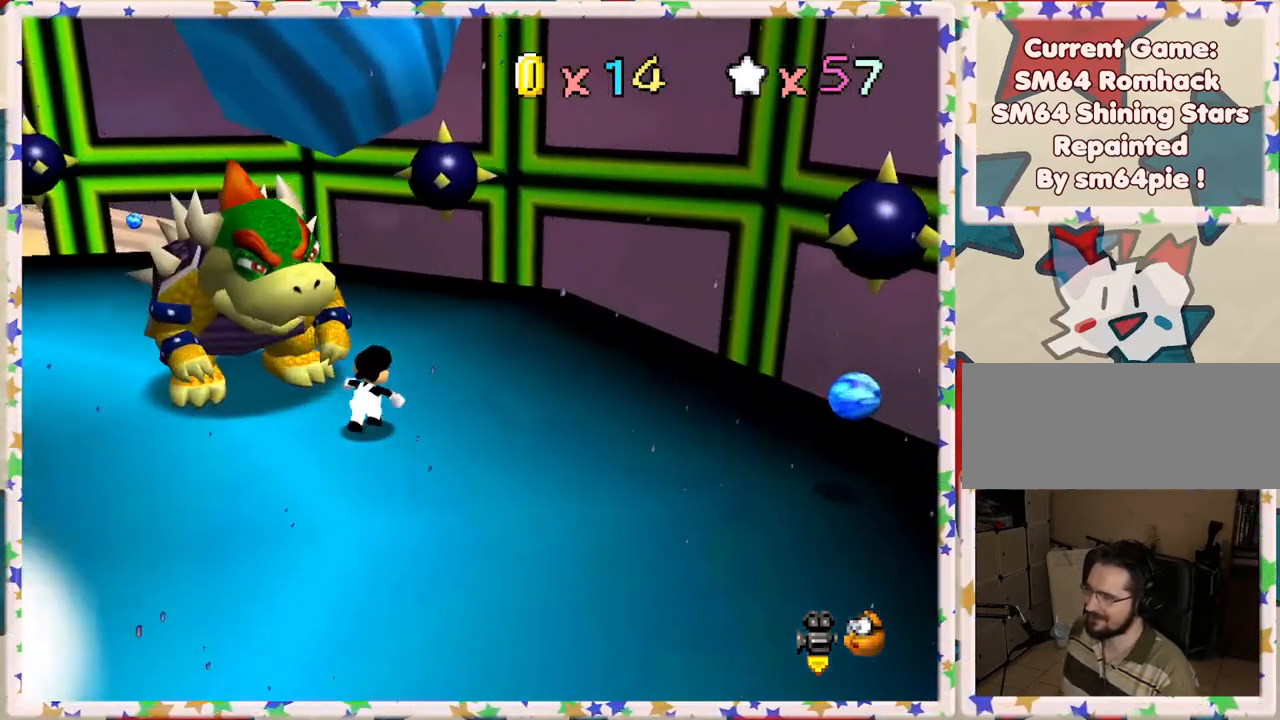
{"buttons": [], "left_stick": "up-left", "events": [[133, "left_stick", "up"], [467, "left_stick", "up-left"]]}
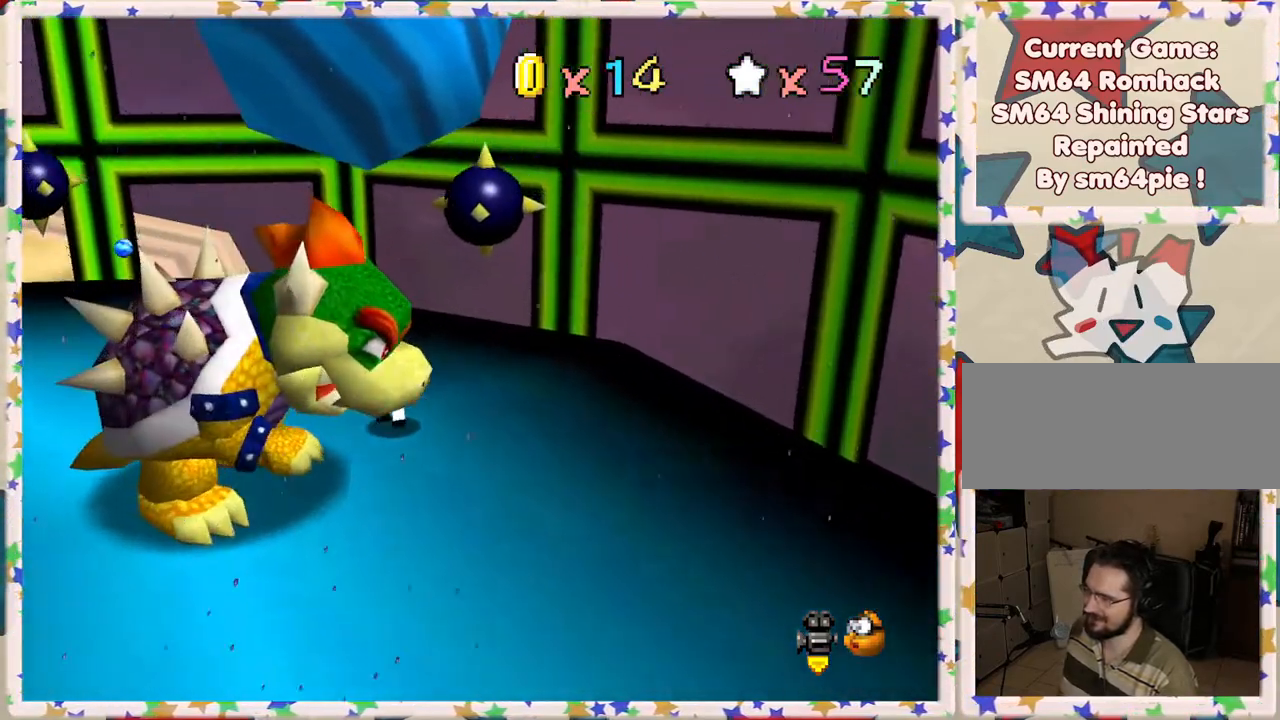
{"buttons": [], "left_stick": "down-left", "events": [[100, "left_stick", "left"], [483, "left_stick", "down-left"]]}
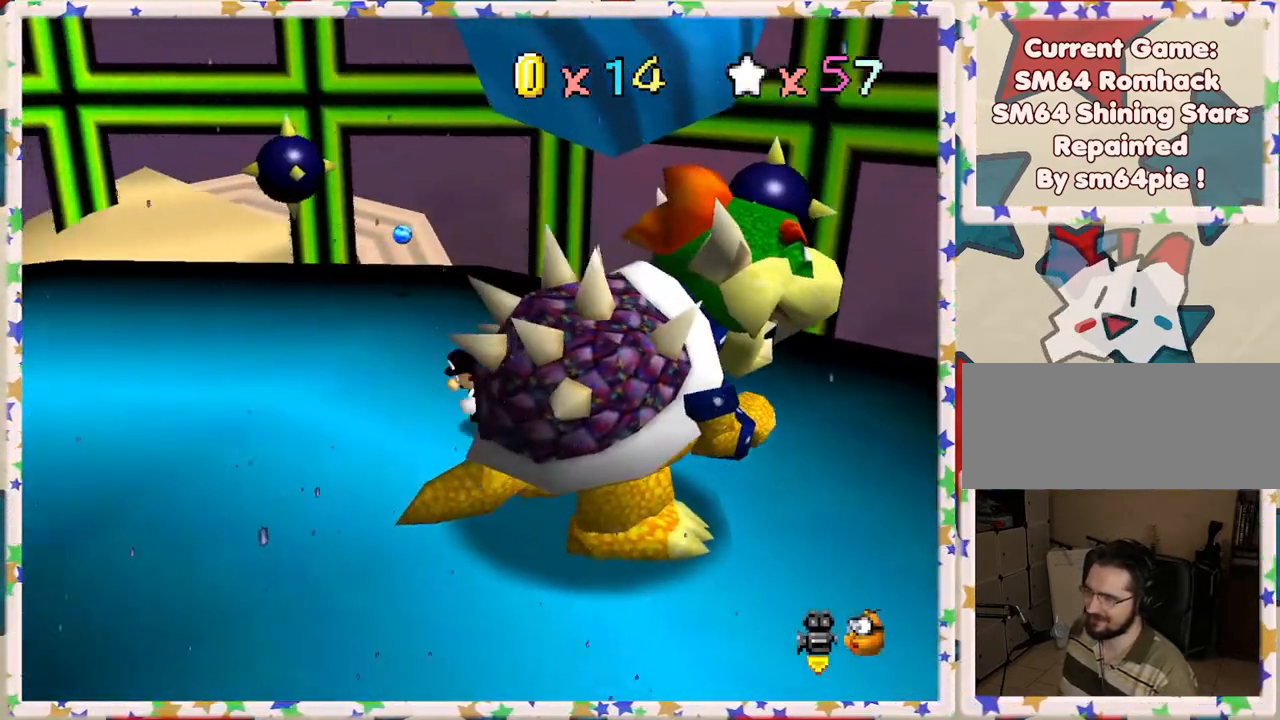
{"buttons": ["B"], "left_stick": "right", "events": [[83, "left_stick", "down"], [367, "left_stick", "right"], [433, "B", "down"]]}
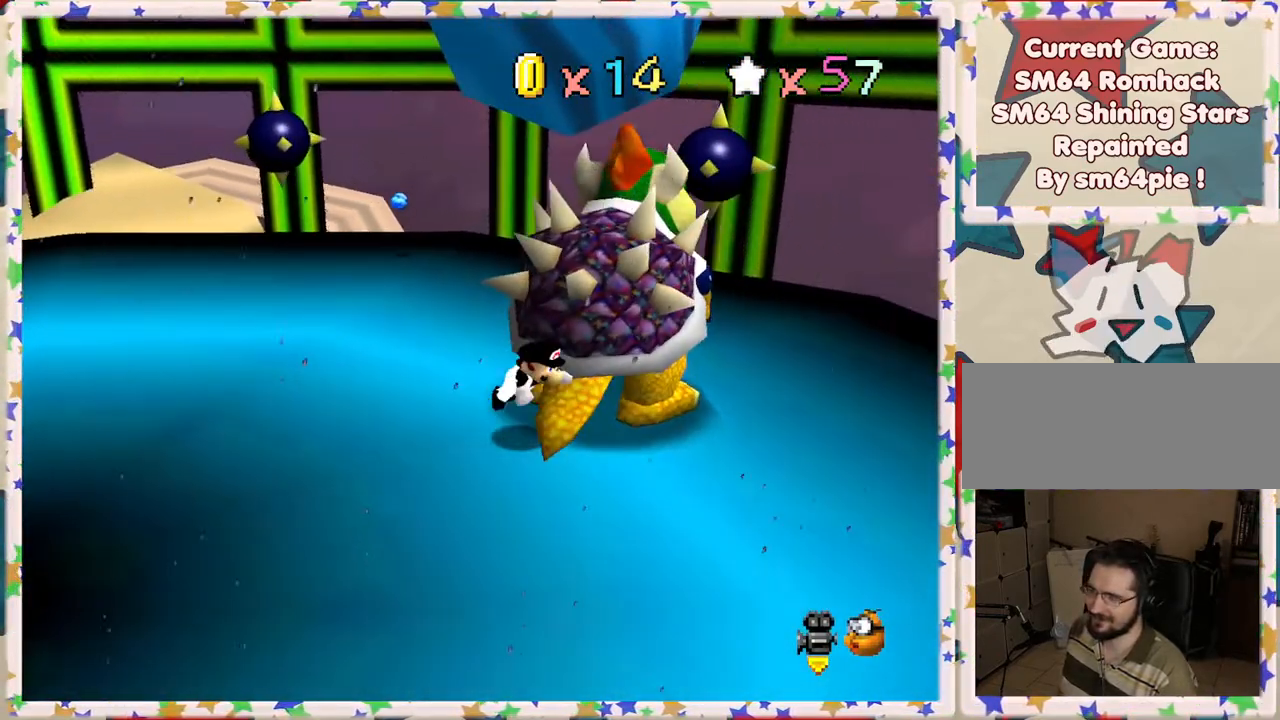
{"buttons": [], "left_stick": "down", "events": [[83, "left_stick", "center"], [100, "B", "up"], [233, "left_stick", "up"], [383, "left_stick", "left"], [467, "left_stick", "down"]]}
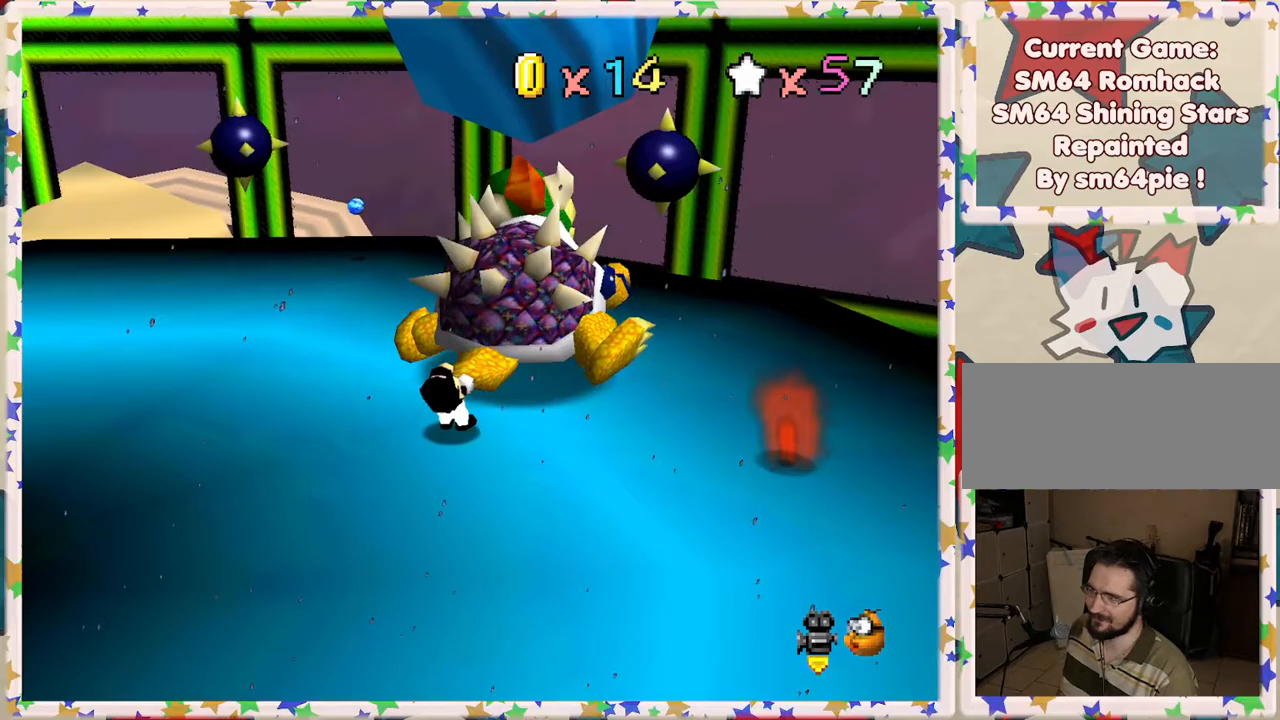
{"buttons": [], "left_stick": "left", "events": [[50, "left_stick", "up-right"], [150, "left_stick", "up-left"], [217, "left_stick", "down-left"], [283, "B", "down"], [283, "left_stick", "center"], [400, "B", "up"], [467, "left_stick", "left"]]}
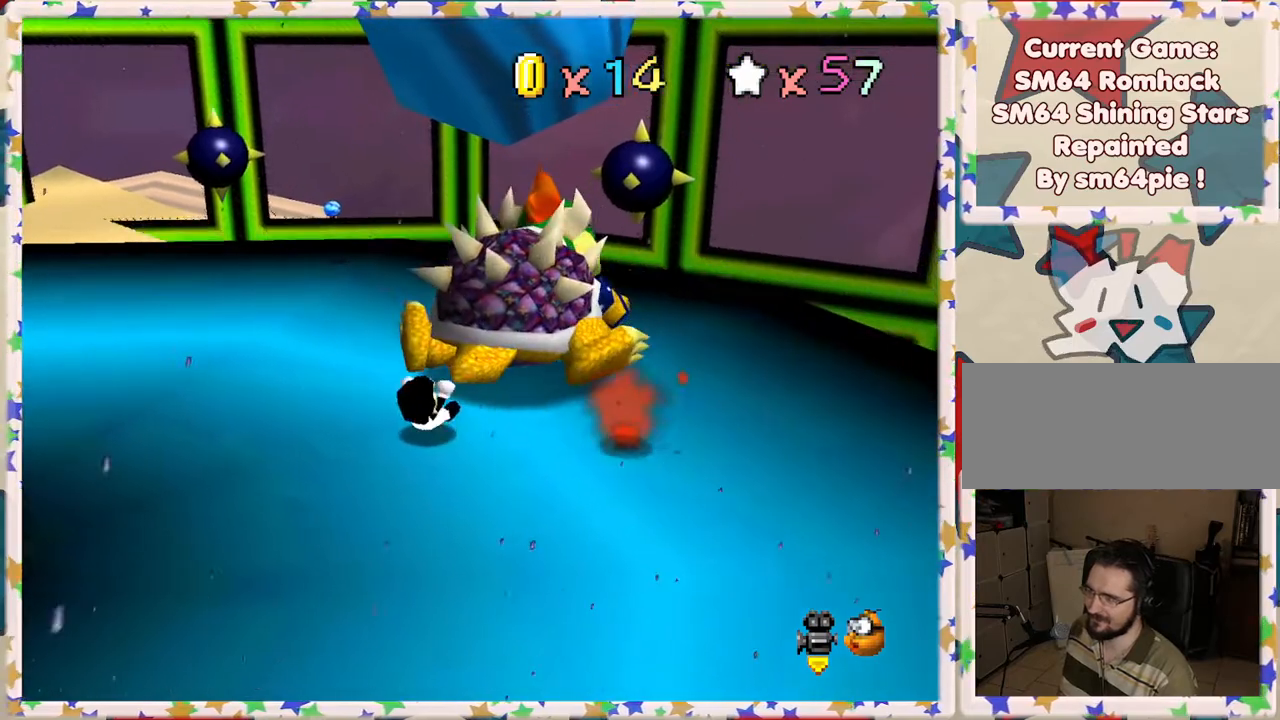
{"buttons": [], "left_stick": "center", "events": [[17, "A", "down"], [17, "left_stick", "down-left"], [133, "A", "up"], [217, "A", "down"], [283, "A", "up"], [400, "A", "down"], [417, "left_stick", "center"], [467, "A", "up"]]}
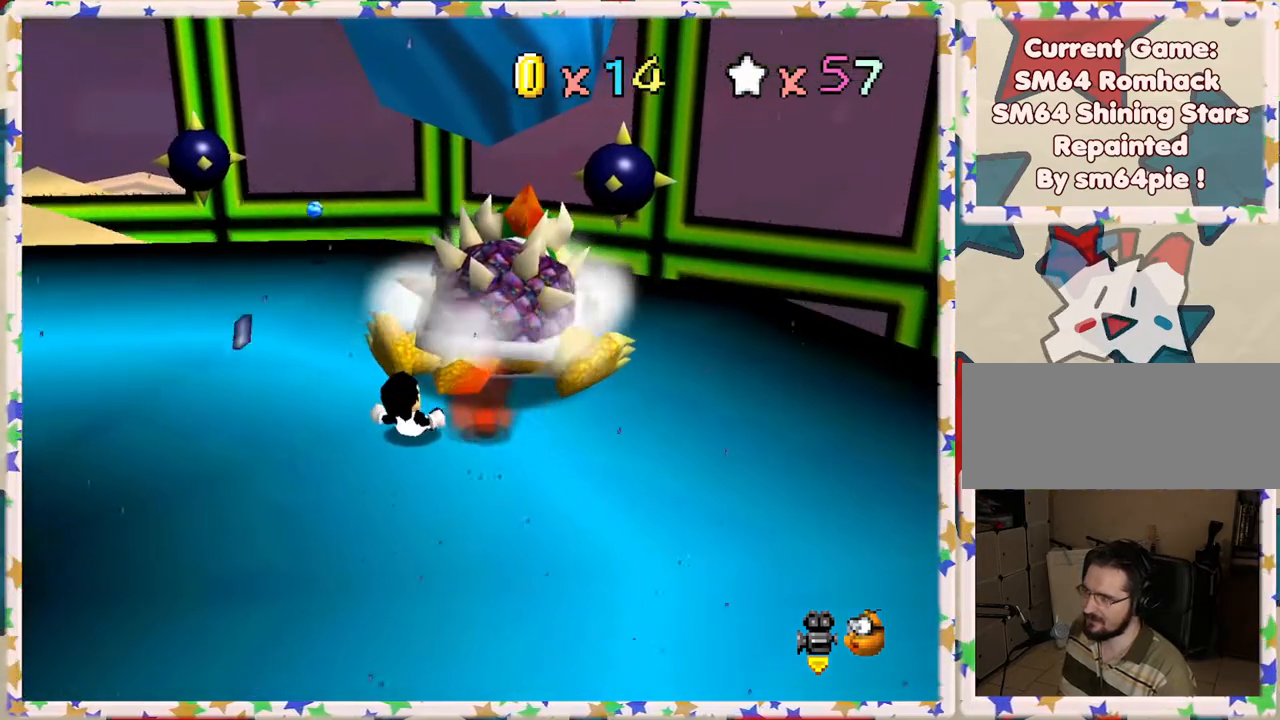
{"buttons": [], "left_stick": "up-right", "events": [[17, "A", "down"], [133, "A", "up"], [200, "A", "down"], [317, "A", "up"], [450, "left_stick", "right"], [500, "left_stick", "up-right"]]}
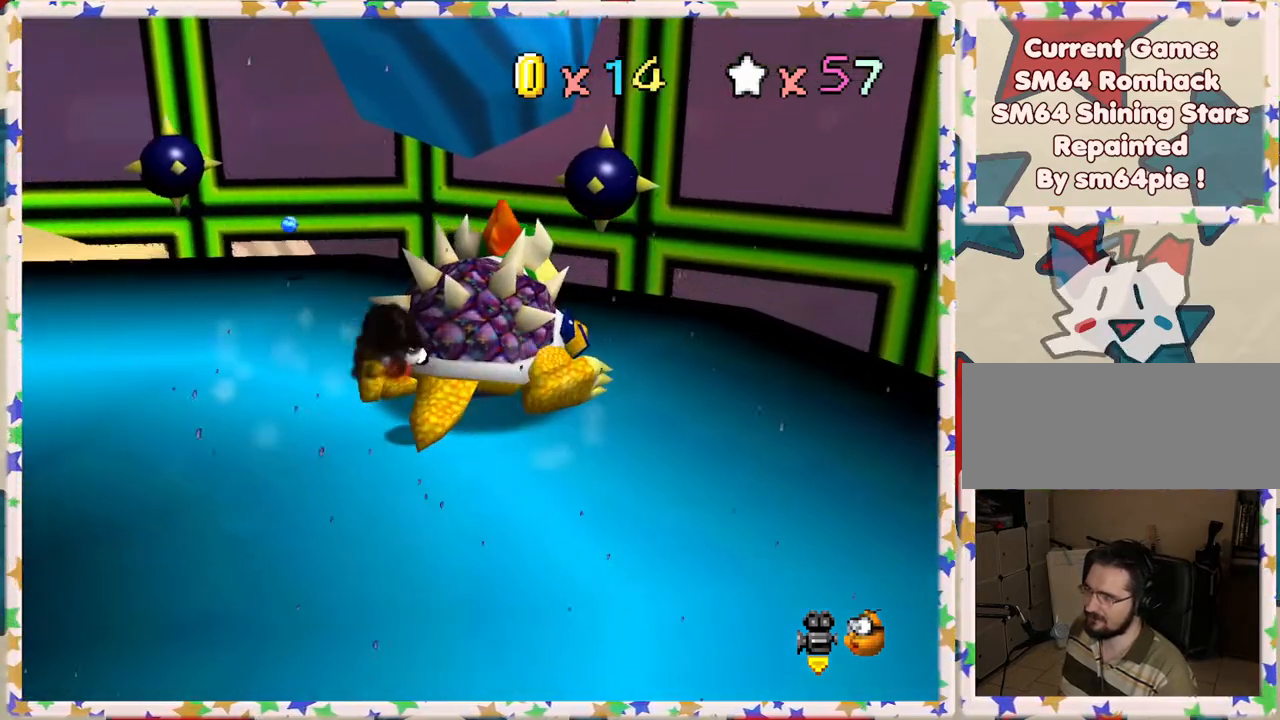
{"buttons": [], "left_stick": "left", "events": [[183, "B", "down"], [183, "left_stick", "center"], [233, "left_stick", "left"], [250, "B", "up"]]}
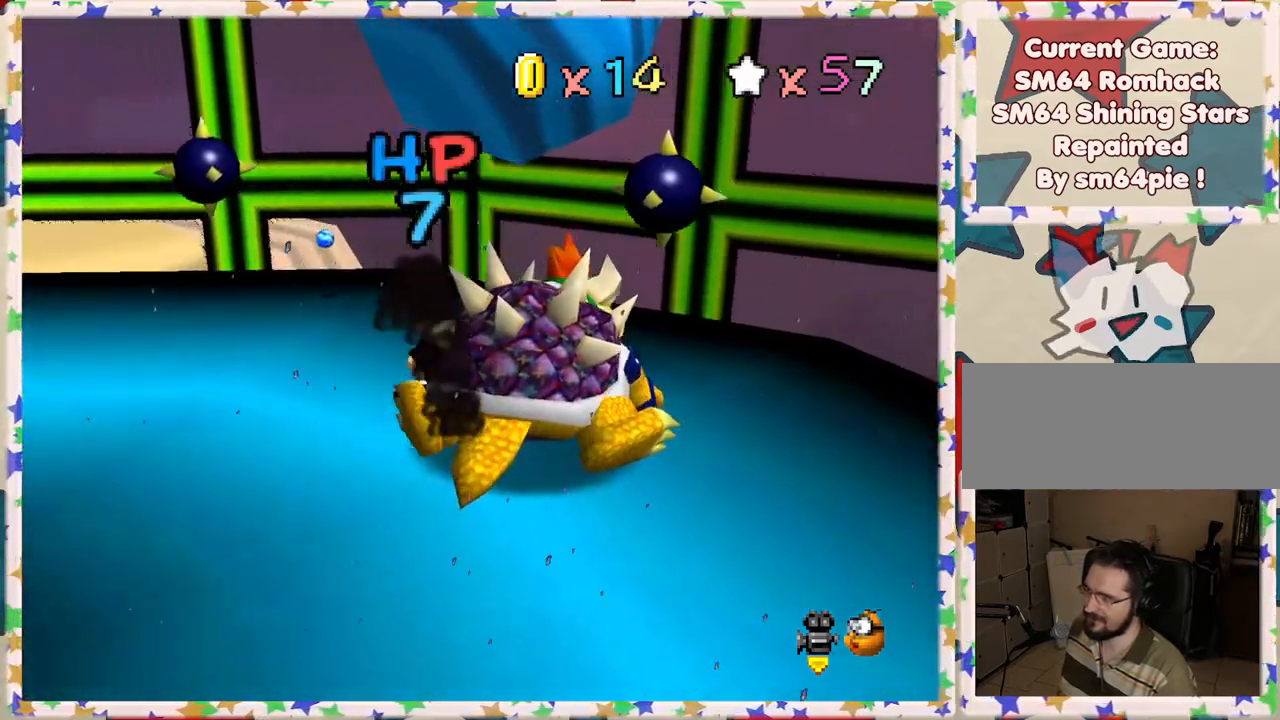
{"buttons": [], "left_stick": "down", "events": [[50, "left_stick", "down-left"], [217, "left_stick", "down"]]}
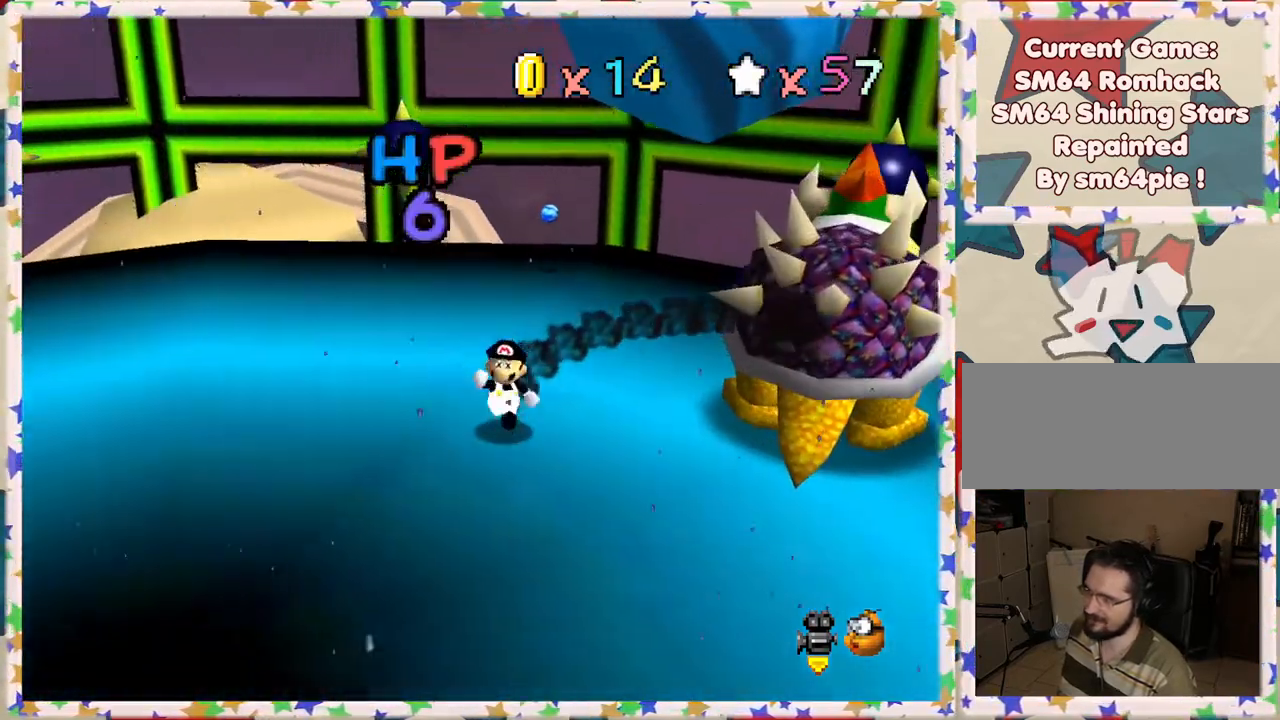
{"buttons": [], "left_stick": "right", "events": [[150, "left_stick", "down-right"], [417, "left_stick", "right"]]}
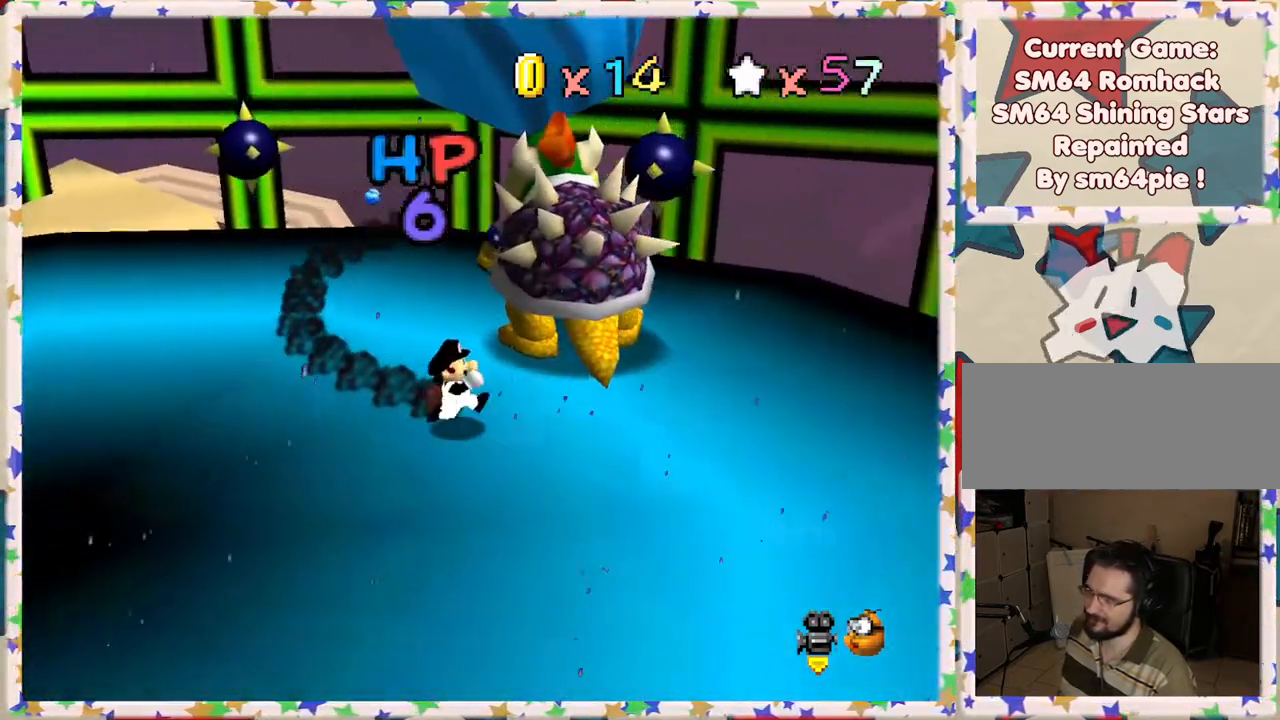
{"buttons": [], "left_stick": "up-right", "events": [[417, "left_stick", "up-right"]]}
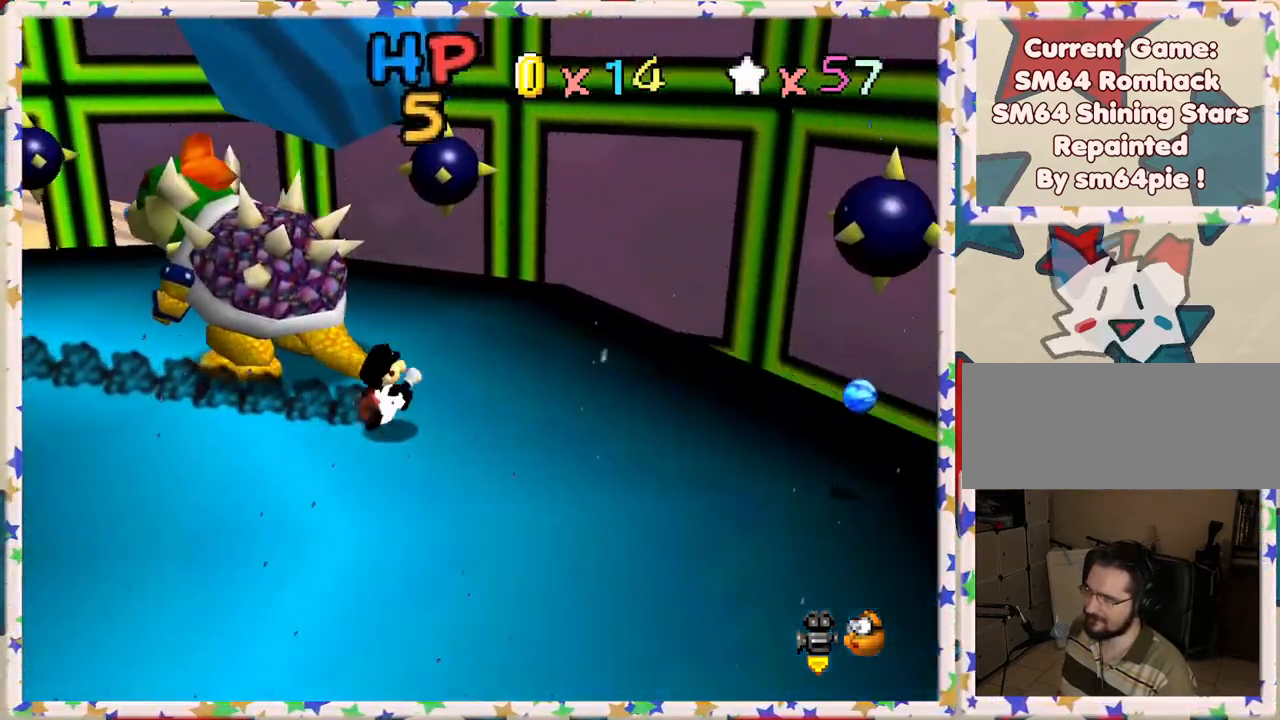
{"buttons": [], "left_stick": "center", "events": [[83, "left_stick", "up"], [217, "left_stick", "up-left"], [300, "B", "down"], [367, "left_stick", "center"], [450, "B", "up"]]}
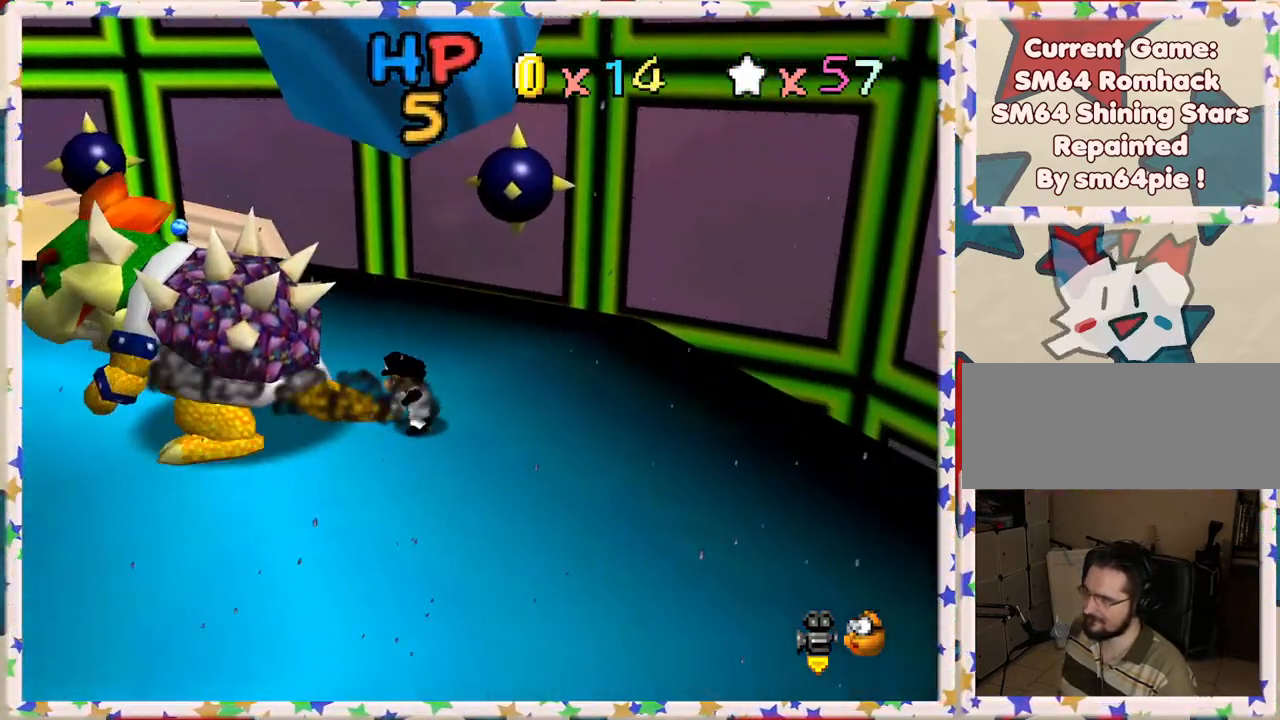
{"buttons": [], "left_stick": "left", "events": [[33, "left_stick", "down"], [150, "left_stick", "right"], [200, "left_stick", "up"], [267, "left_stick", "left"], [333, "left_stick", "down"], [383, "left_stick", "right"], [450, "left_stick", "up"], [500, "left_stick", "left"]]}
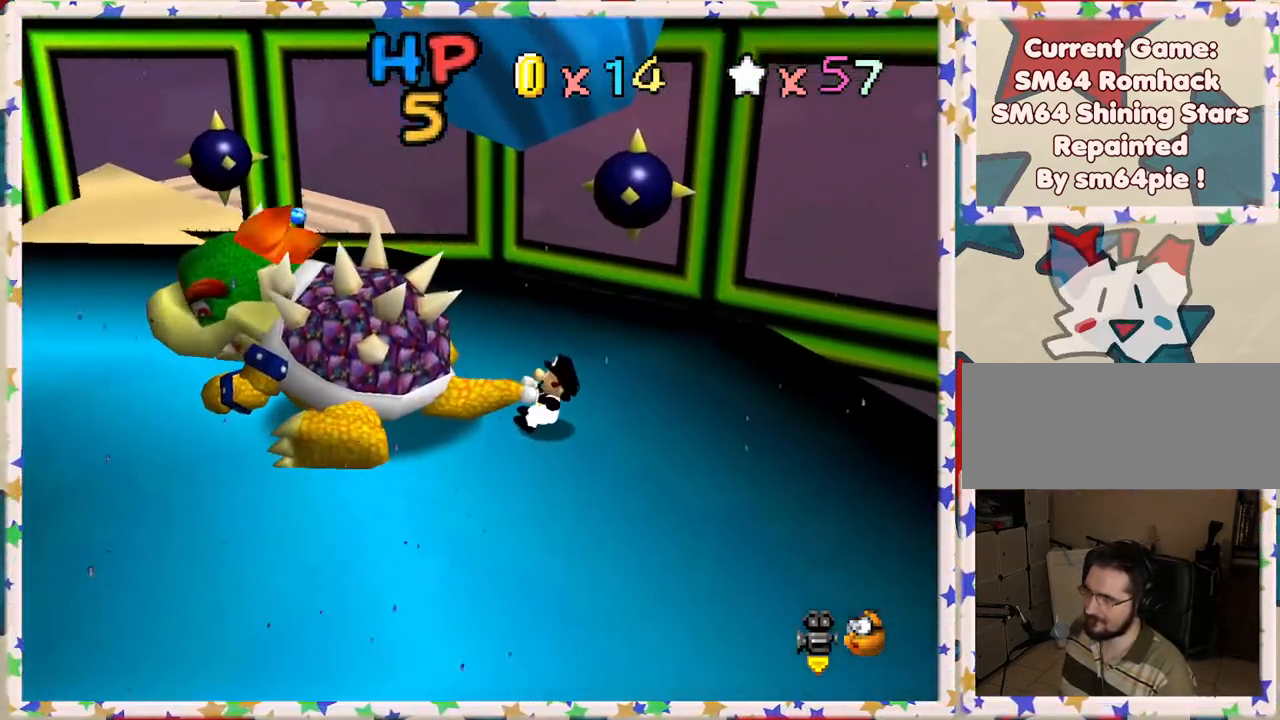
{"buttons": [], "left_stick": "left", "events": [[117, "left_stick", "right"], [200, "left_stick", "up"], [250, "left_stick", "left"], [350, "left_stick", "right"], [433, "left_stick", "up"], [500, "left_stick", "left"]]}
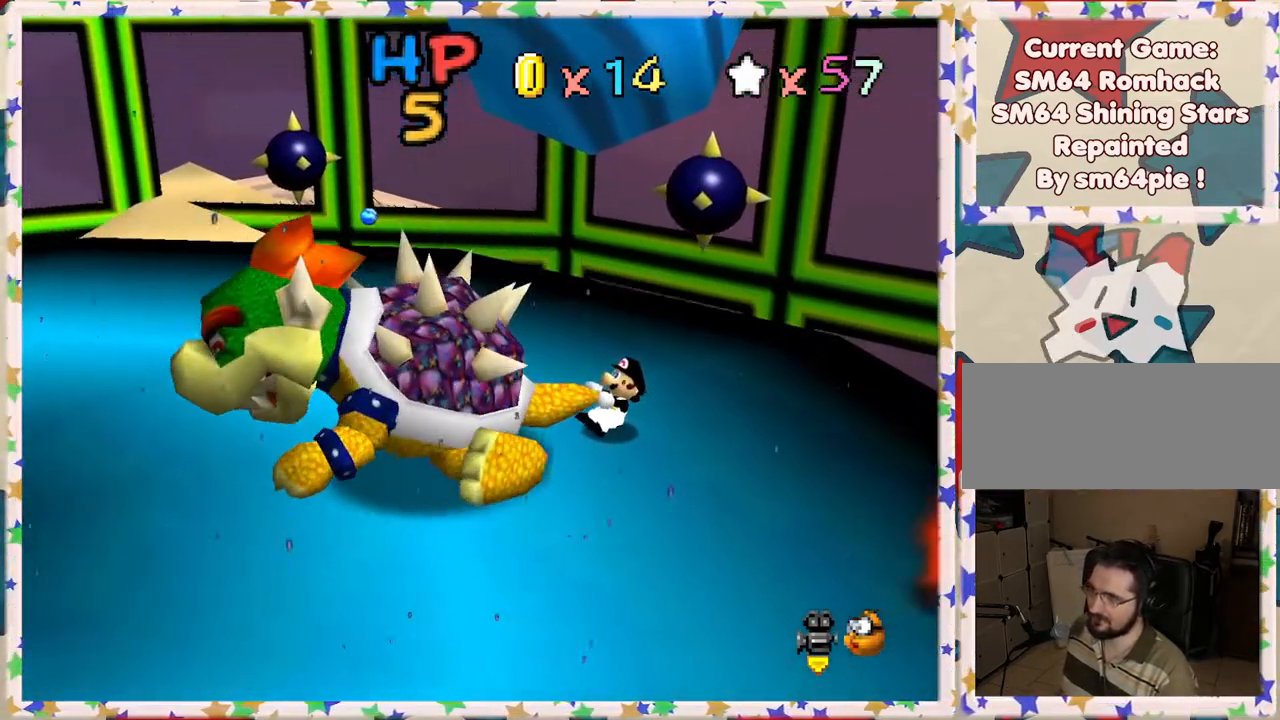
{"buttons": [], "left_stick": "up", "events": [[100, "left_stick", "right"], [183, "left_stick", "up"], [267, "left_stick", "left"], [350, "left_stick", "down"], [400, "left_stick", "up-right"], [450, "left_stick", "up"]]}
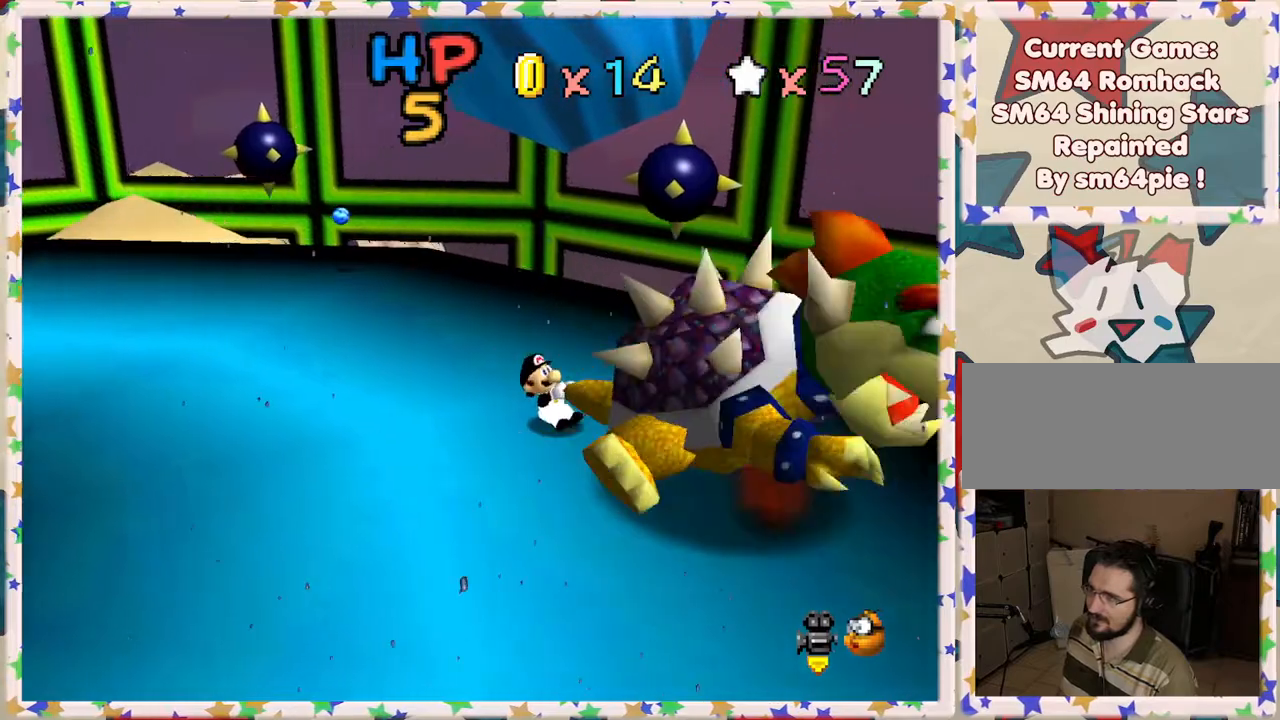
{"buttons": [], "left_stick": "center", "events": [[33, "left_stick", "up-left"], [100, "left_stick", "down-left"], [217, "left_stick", "down-right"], [300, "left_stick", "left"], [350, "B", "down"], [400, "left_stick", "center"], [417, "B", "up"]]}
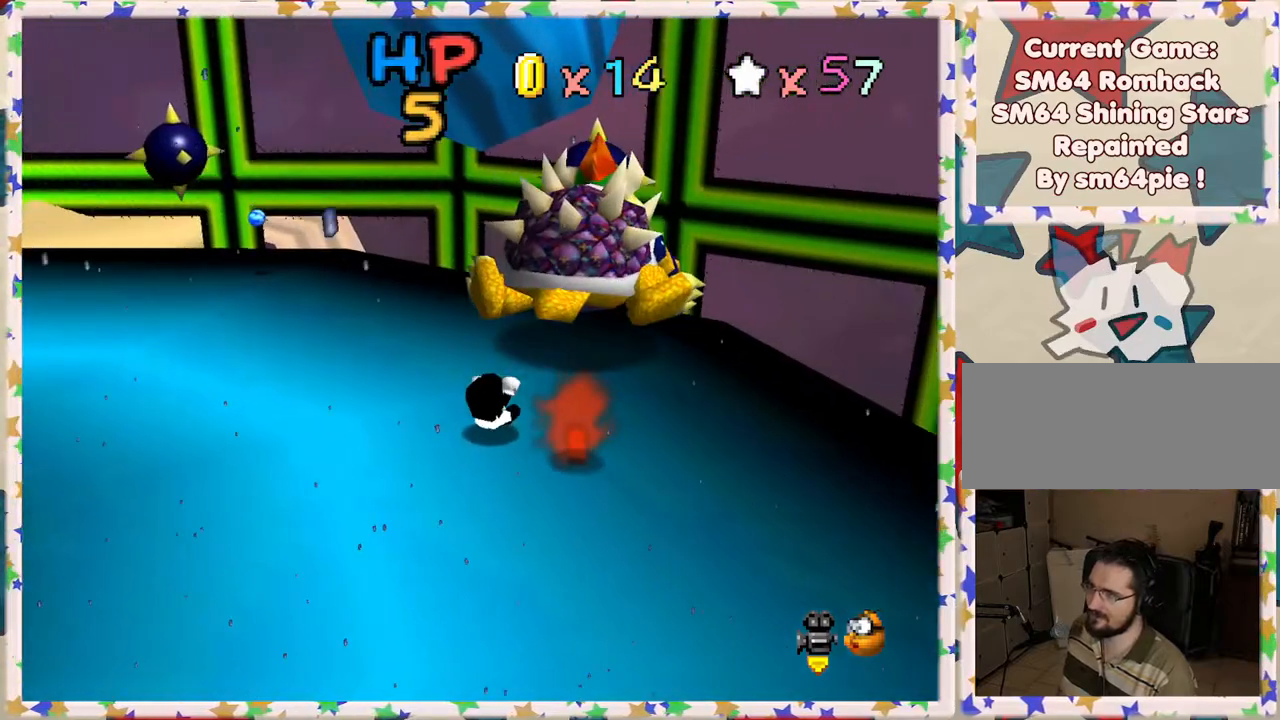
{"buttons": [], "left_stick": "down-left", "events": [[117, "left_stick", "left"], [200, "A", "down"], [333, "A", "up"], [400, "A", "down"], [433, "left_stick", "down-left"], [500, "A", "up"]]}
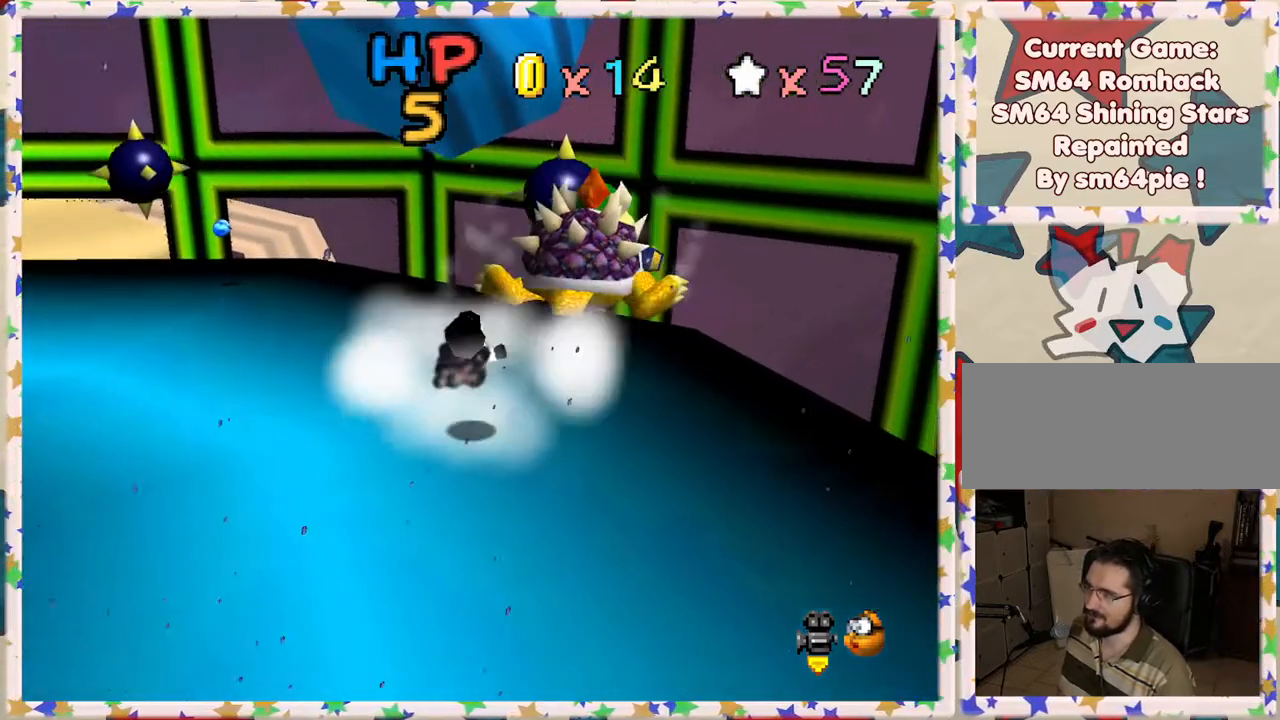
{"buttons": ["A"], "left_stick": "down-left", "events": [[467, "A", "down"]]}